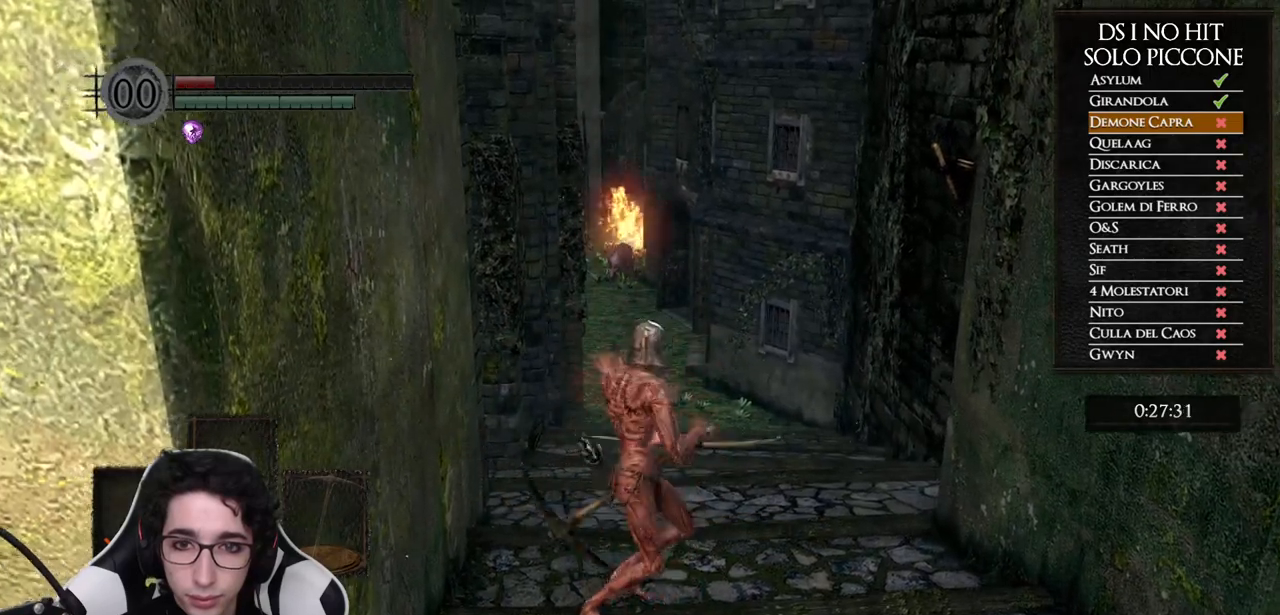
Gameplay with a controller (Xbox layout); each line is a JSON object with the inputs held at the frame after it. "events" lists button and stick changes between this image and that frame as [ms after this image, input, new state], when the widget could be followed in between. Not read: Z.
{"buttons": [], "left_stick": "center", "right_stick": "center", "events": []}
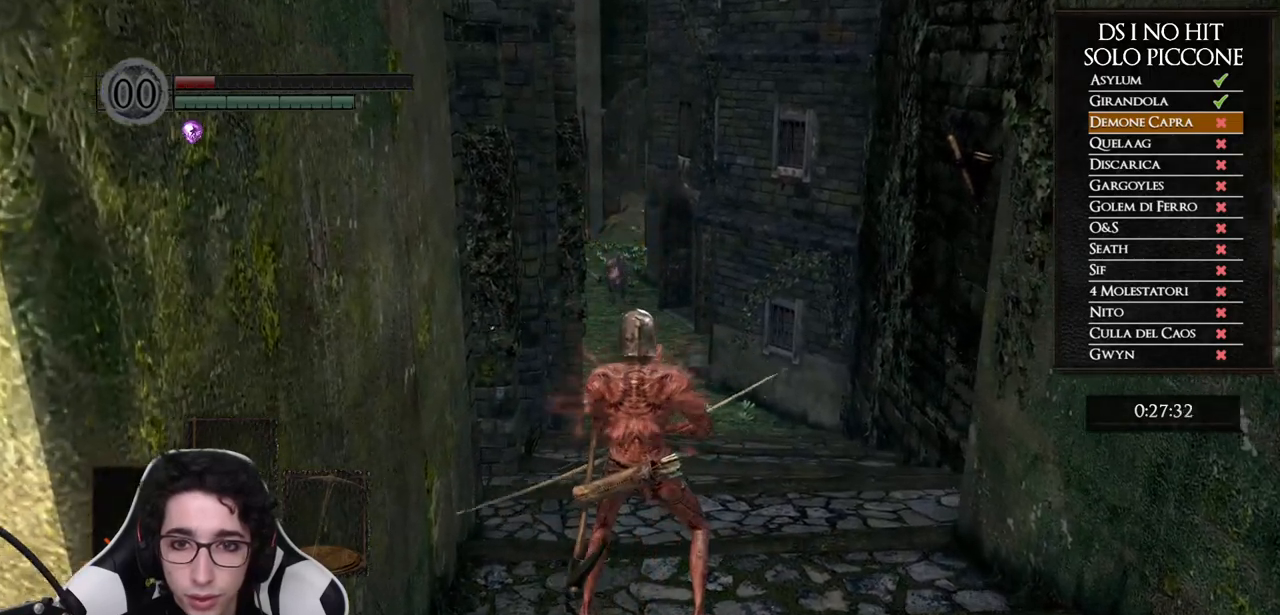
{"buttons": [], "left_stick": "center", "right_stick": "center", "events": [[150, "X", "down"], [233, "X", "up"], [350, "R3", "down"], [450, "R3", "up"]]}
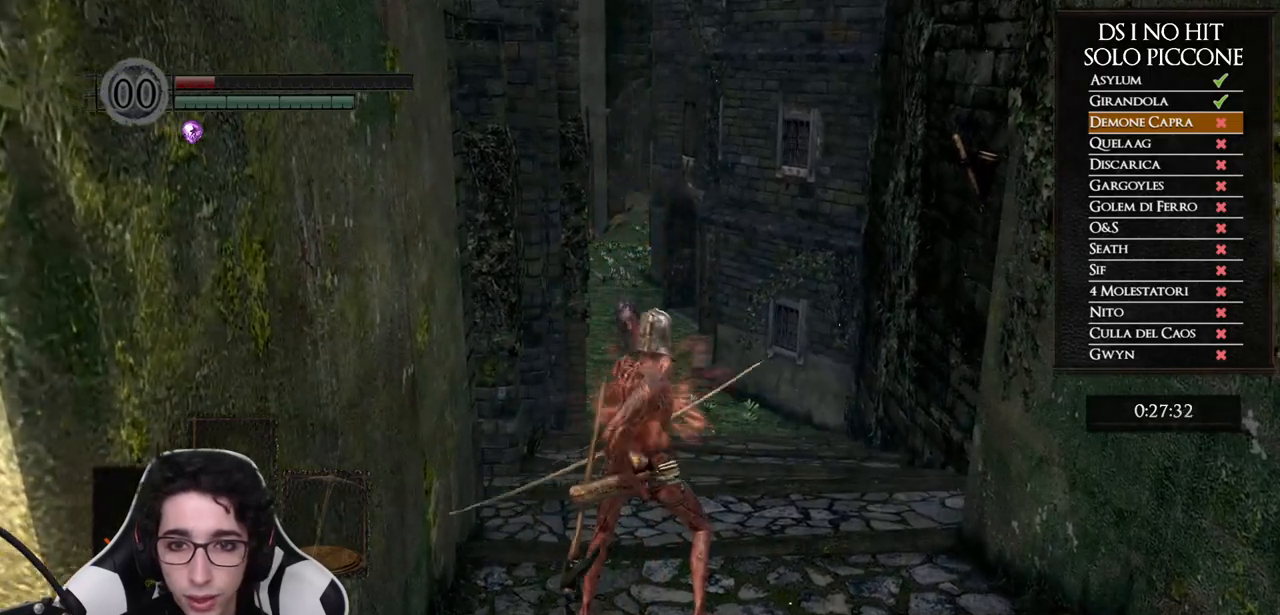
{"buttons": [], "left_stick": "center", "right_stick": "center", "events": [[183, "R3", "down"], [267, "R3", "up"]]}
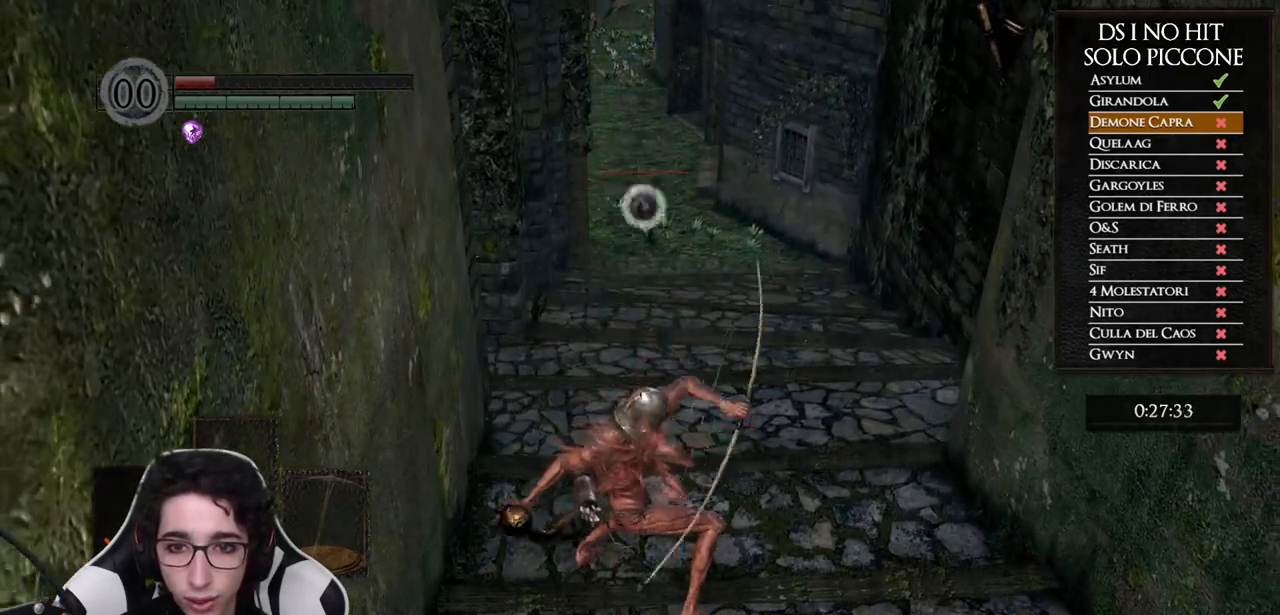
{"buttons": [], "left_stick": "center", "right_stick": "center", "events": []}
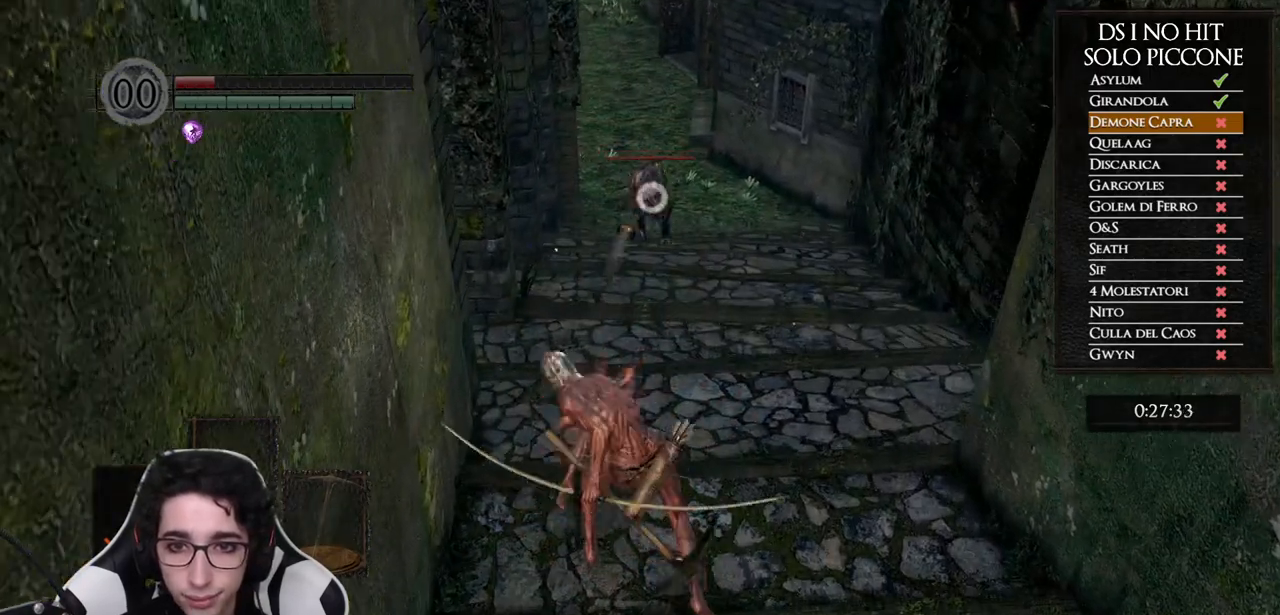
{"buttons": [], "left_stick": "right", "right_stick": "center", "events": [[383, "R3", "down"], [383, "left_stick", "right"], [467, "R3", "up"]]}
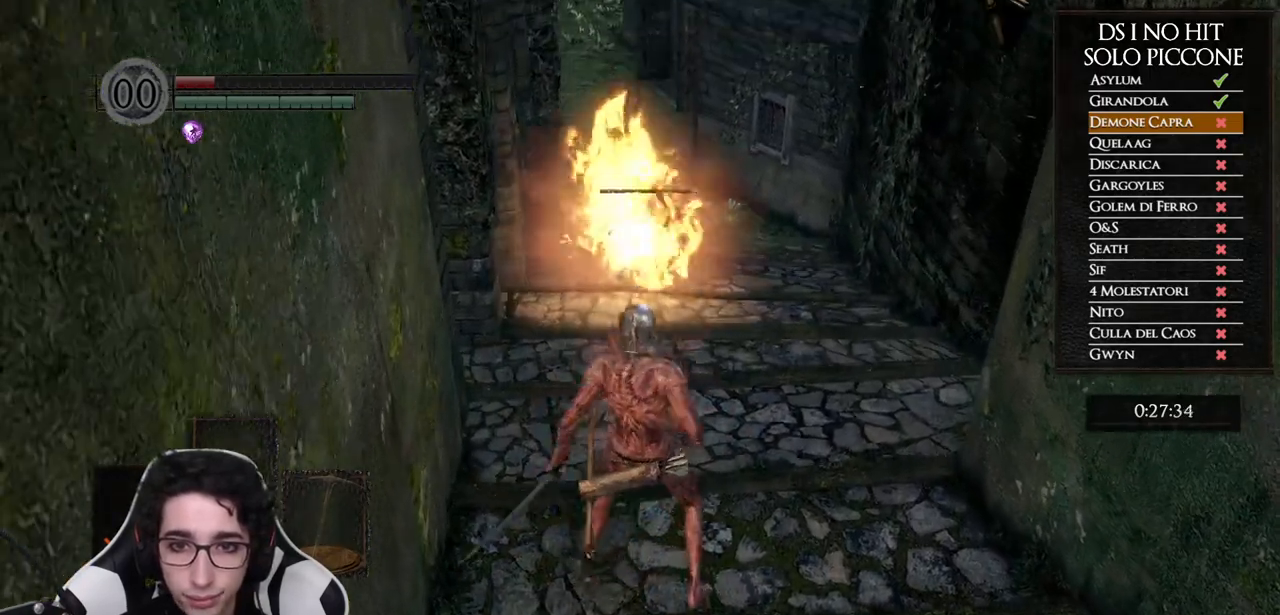
{"buttons": ["B"], "left_stick": "up", "right_stick": "center", "events": [[100, "left_stick", "up-right"], [133, "right_stick", "right"], [217, "right_stick", "center"], [300, "B", "down"], [367, "left_stick", "up"]]}
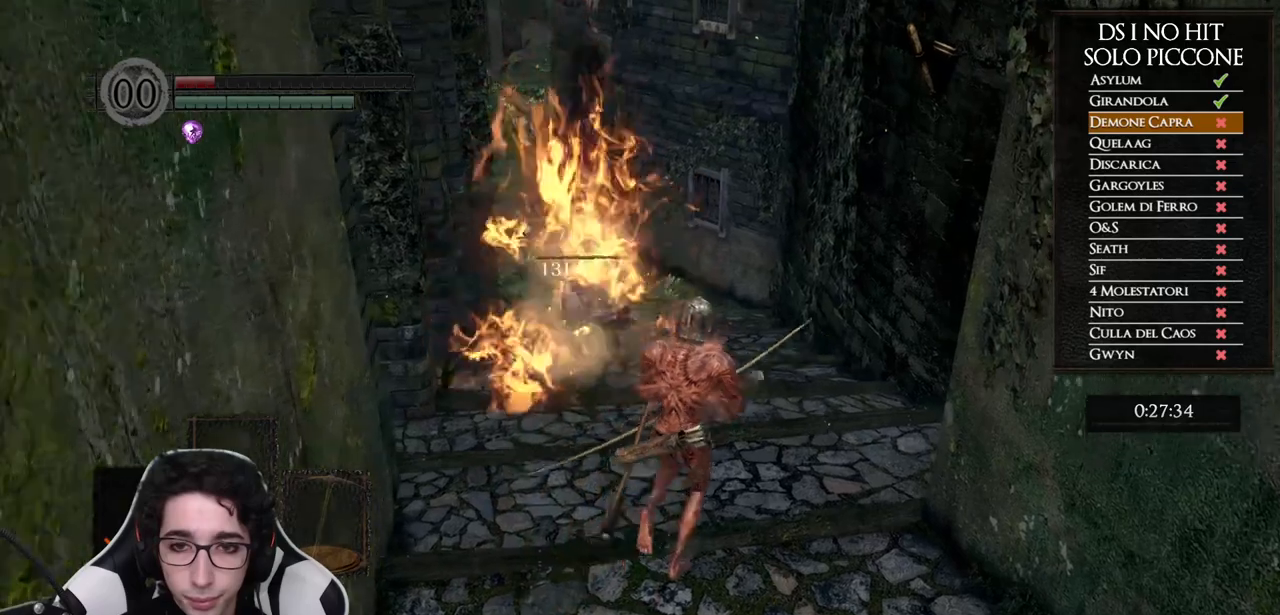
{"buttons": ["B"], "left_stick": "up", "right_stick": "center", "events": []}
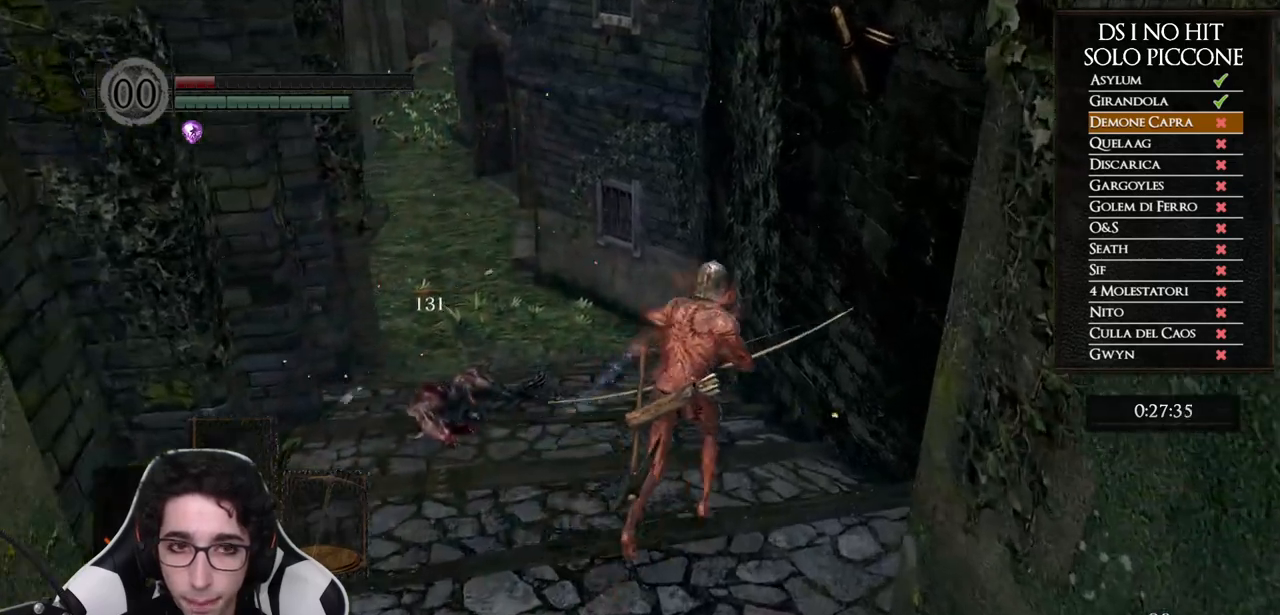
{"buttons": [], "left_stick": "up", "right_stick": "center", "events": [[483, "B", "up"]]}
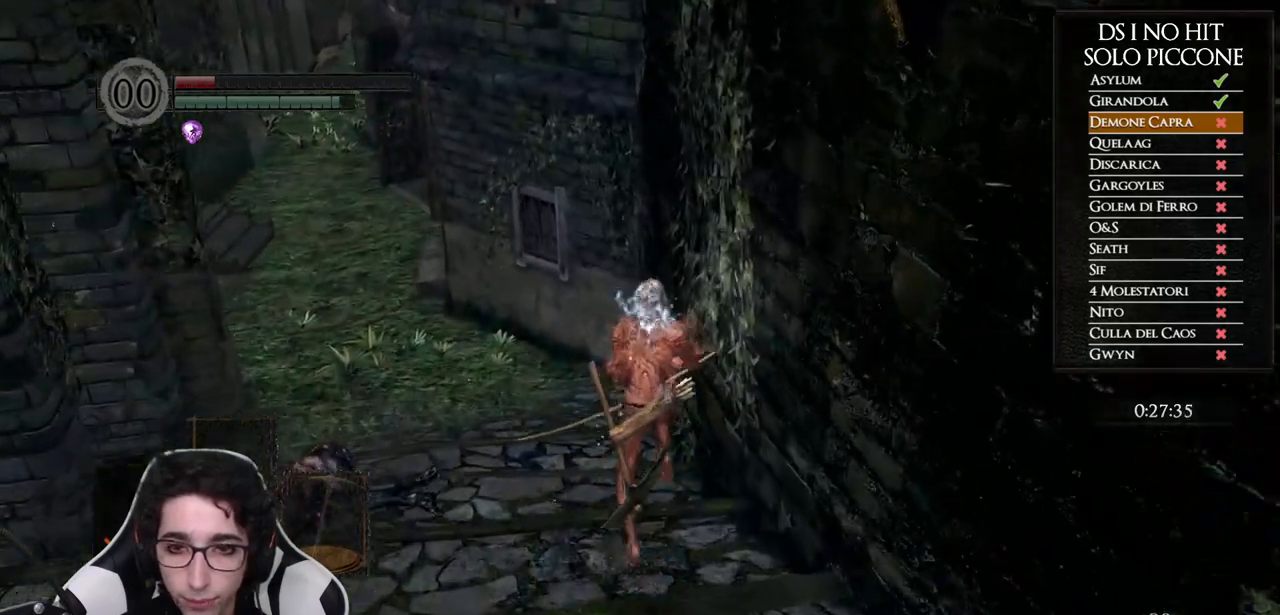
{"buttons": [], "left_stick": "up", "right_stick": "center", "events": []}
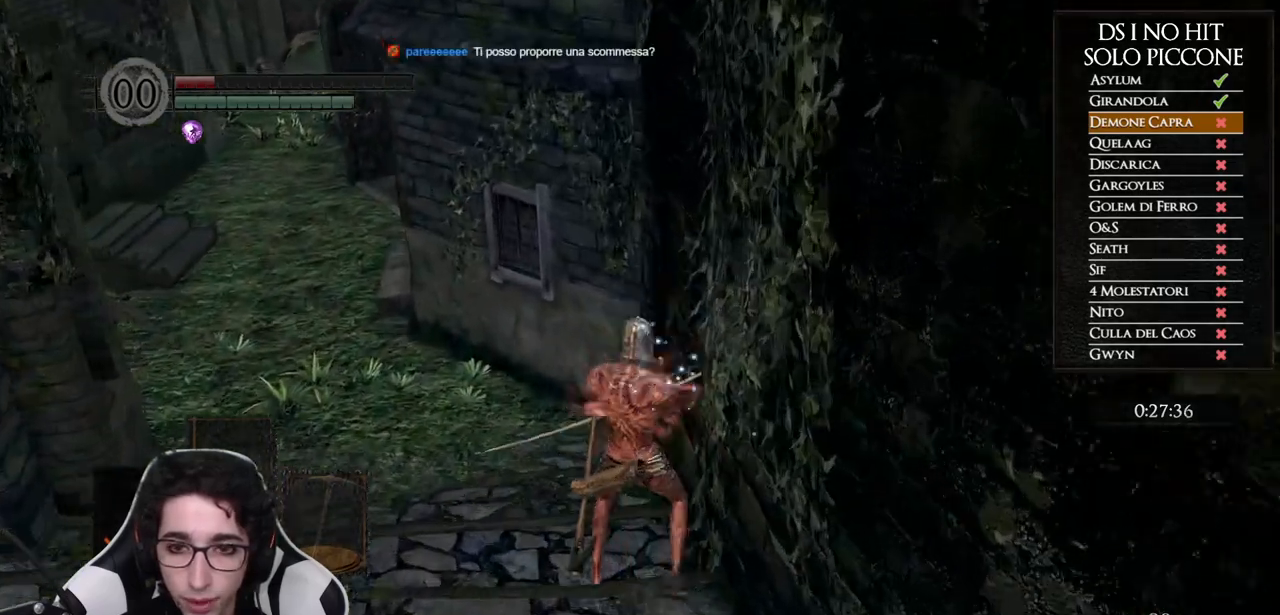
{"buttons": [], "left_stick": "center", "right_stick": "up-left", "events": [[83, "left_stick", "center"], [433, "right_stick", "up-left"]]}
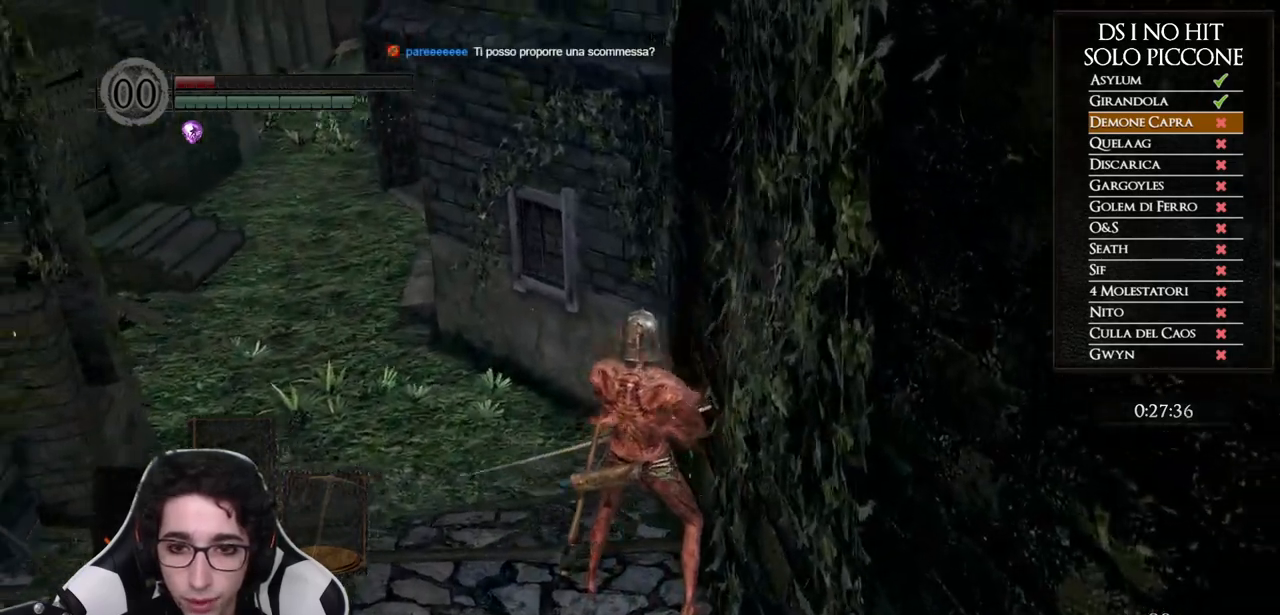
{"buttons": [], "left_stick": "center", "right_stick": "up-left", "events": [[183, "L1", "down"], [300, "L1", "up"]]}
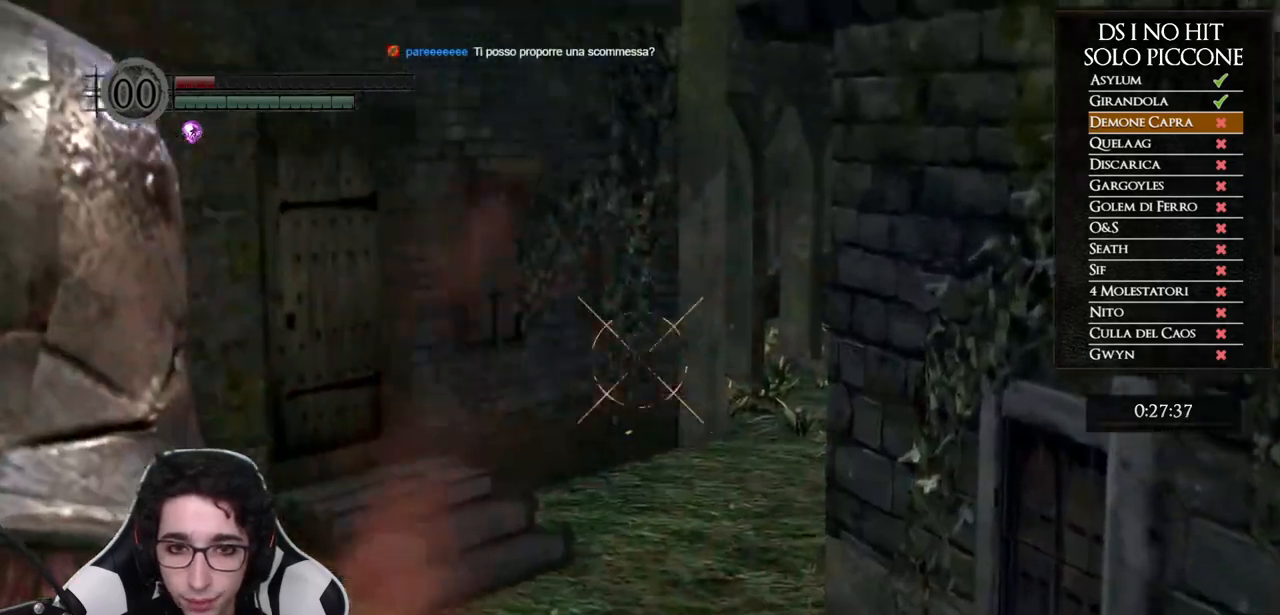
{"buttons": [], "left_stick": "center", "right_stick": "up-left", "events": []}
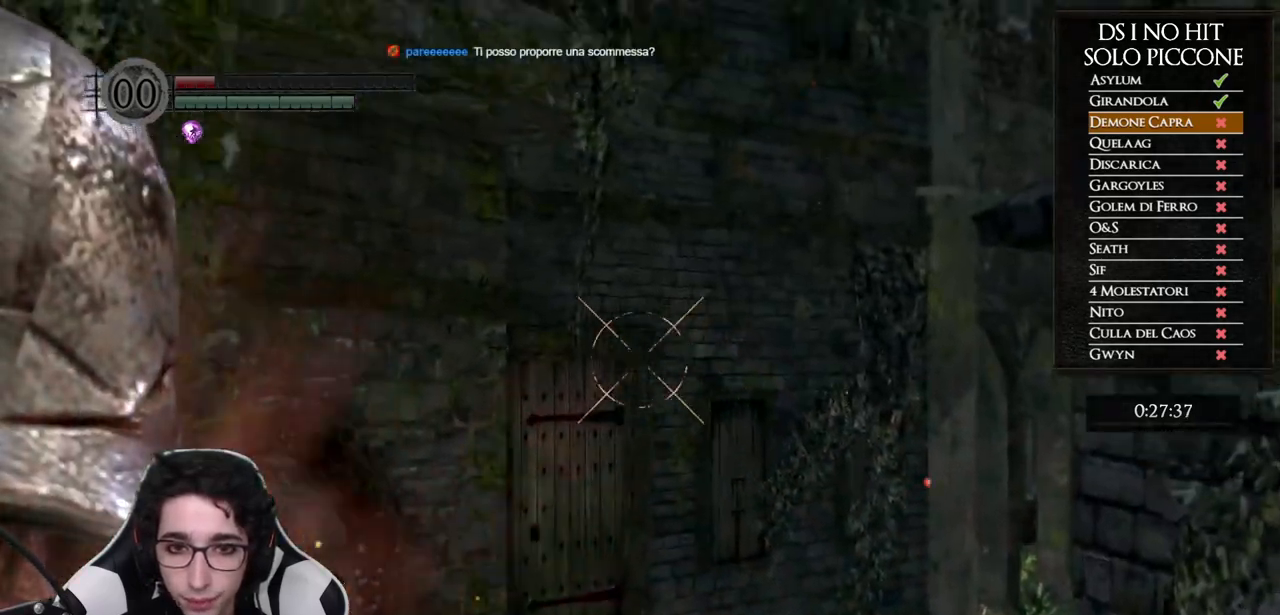
{"buttons": ["X"], "left_stick": "center", "right_stick": "center", "events": [[50, "right_stick", "center"], [83, "L1", "down"], [183, "L1", "up"], [183, "X", "down"], [250, "X", "up"], [333, "X", "down"], [400, "X", "up"], [467, "X", "down"]]}
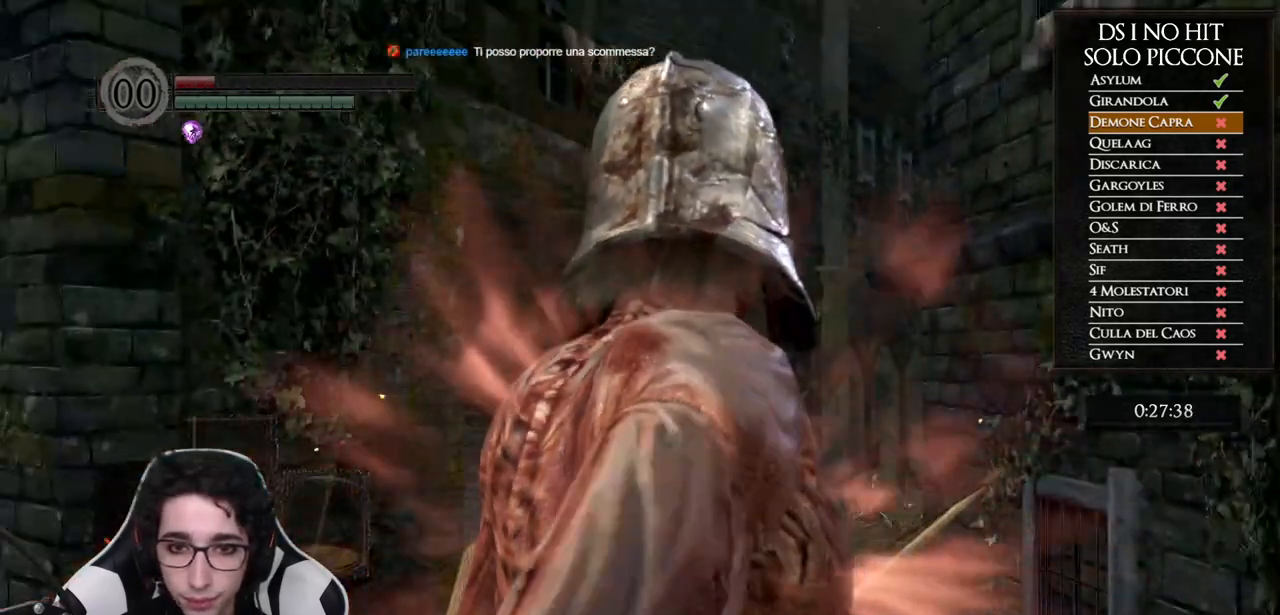
{"buttons": [], "left_stick": "center", "right_stick": "center", "events": [[33, "X", "up"]]}
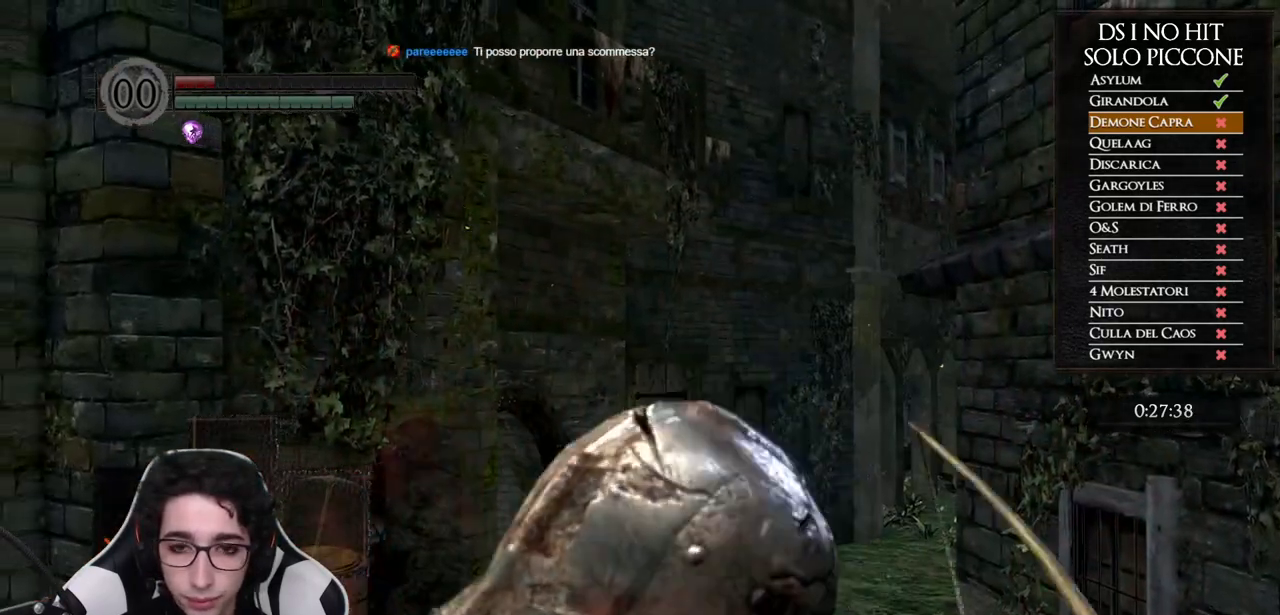
{"buttons": [], "left_stick": "center", "right_stick": "center", "events": []}
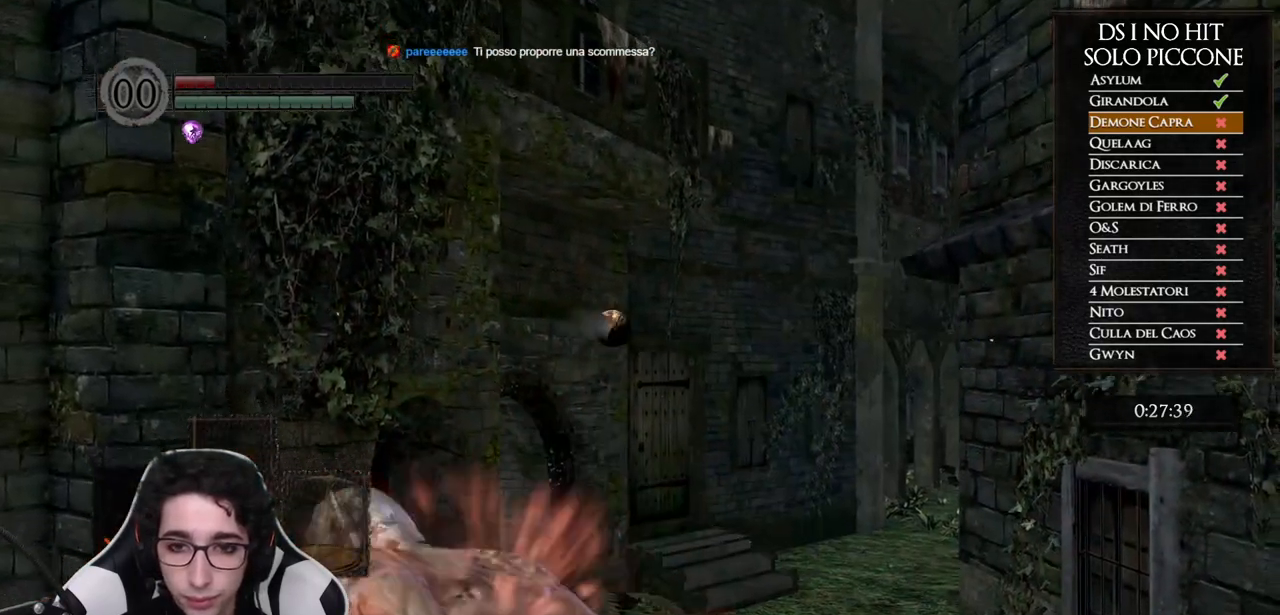
{"buttons": [], "left_stick": "center", "right_stick": "center", "events": [[33, "X", "down"], [133, "X", "up"], [200, "X", "down"], [300, "X", "up"], [350, "X", "down"], [467, "X", "up"]]}
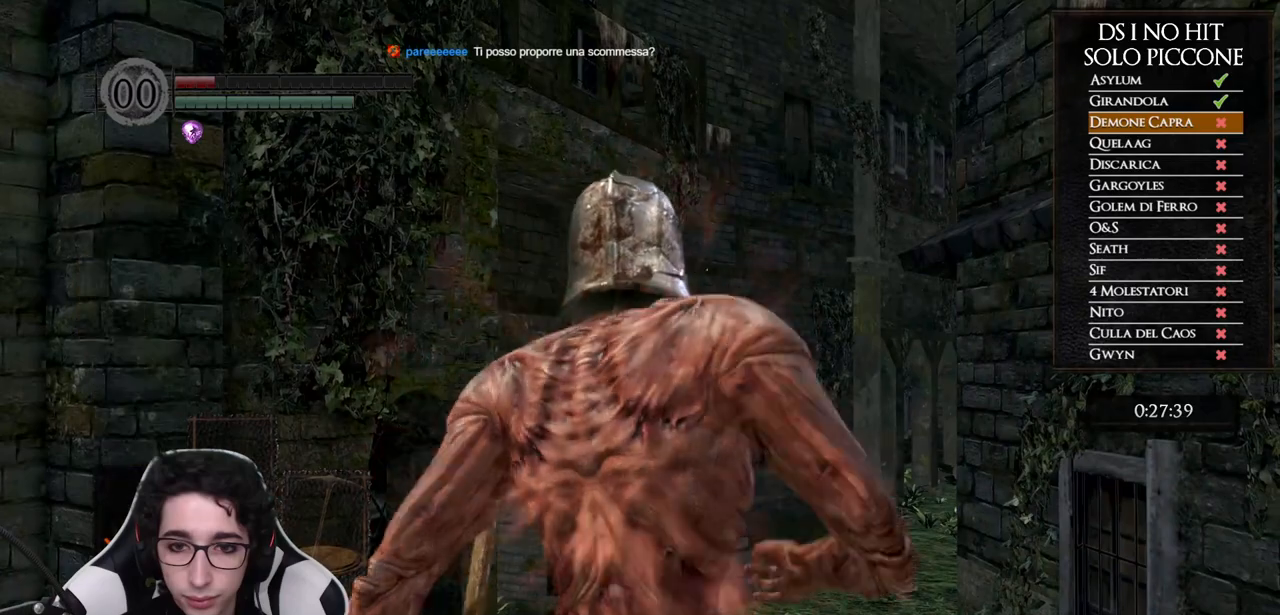
{"buttons": [], "left_stick": "center", "right_stick": "center", "events": [[17, "X", "down"], [117, "X", "up"], [167, "X", "down"], [267, "X", "up"], [333, "X", "down"], [417, "X", "up"]]}
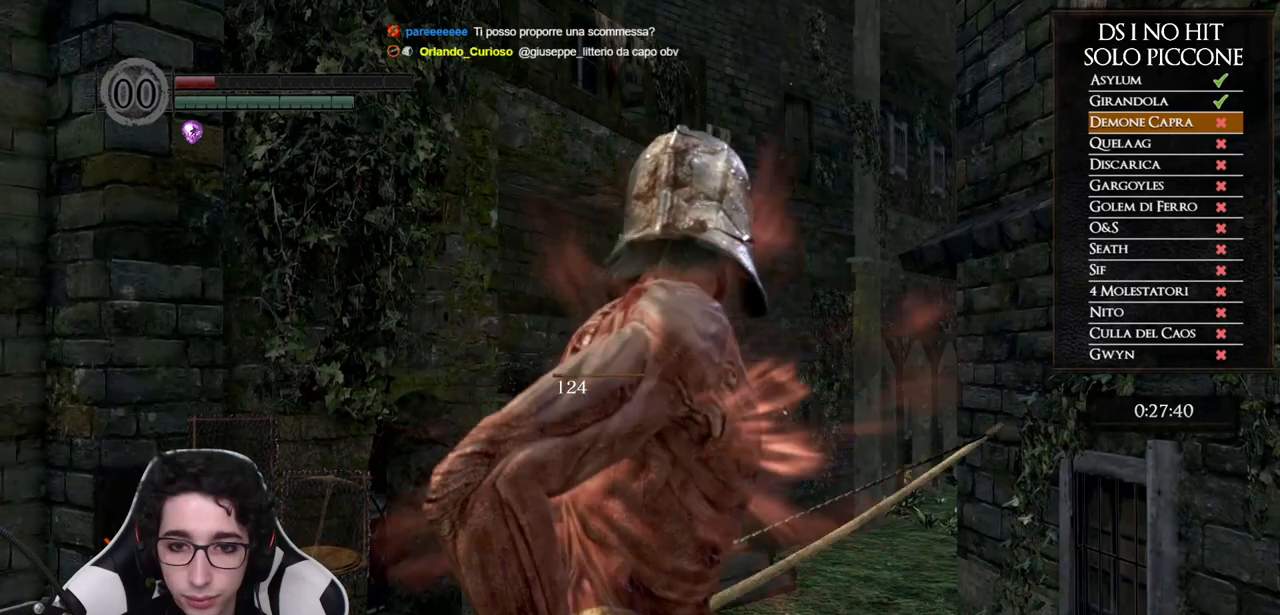
{"buttons": [], "left_stick": "center", "right_stick": "center", "events": []}
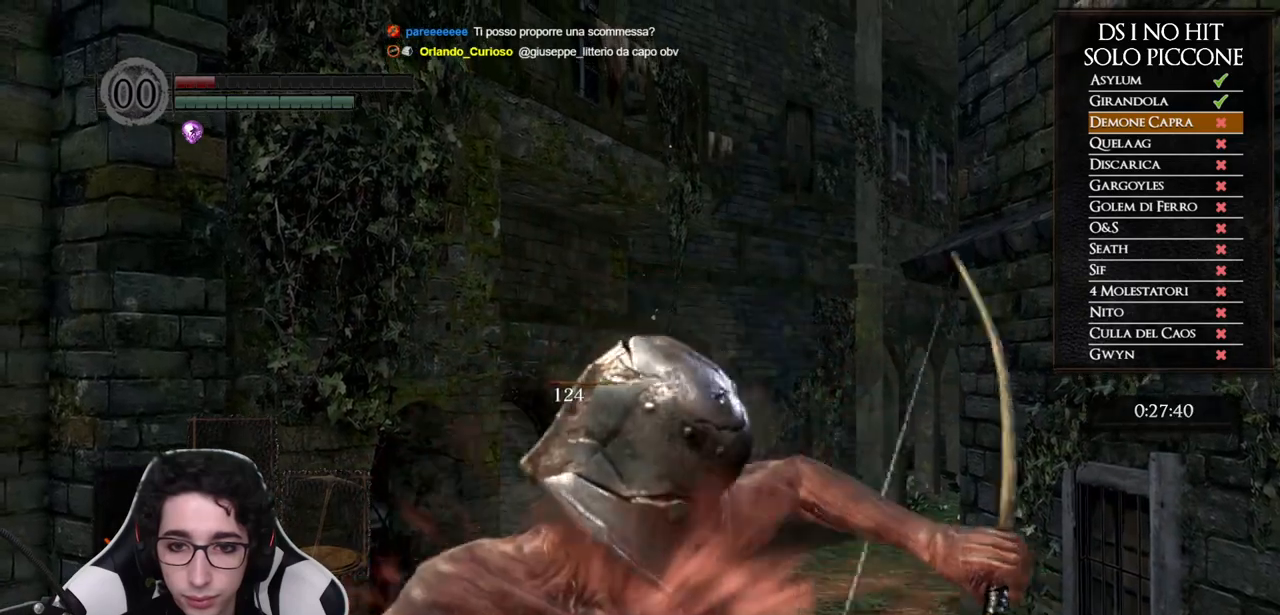
{"buttons": [], "left_stick": "center", "right_stick": "center", "events": []}
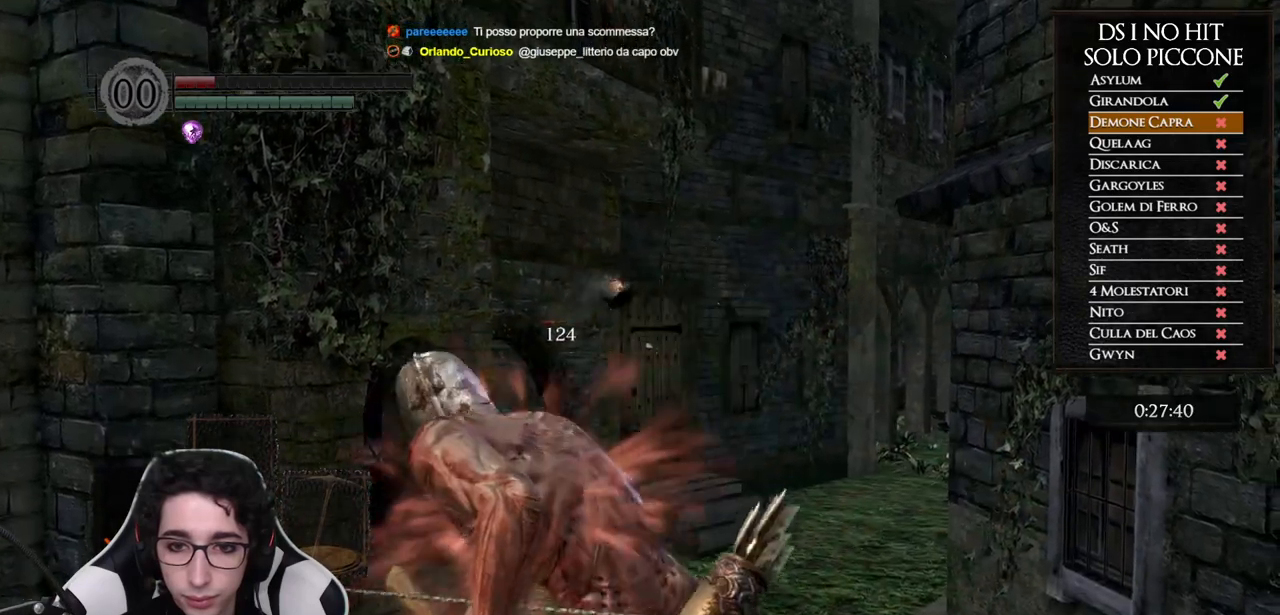
{"buttons": [], "left_stick": "left", "right_stick": "center", "events": [[33, "right_stick", "down-right"], [233, "right_stick", "center"], [317, "left_stick", "left"]]}
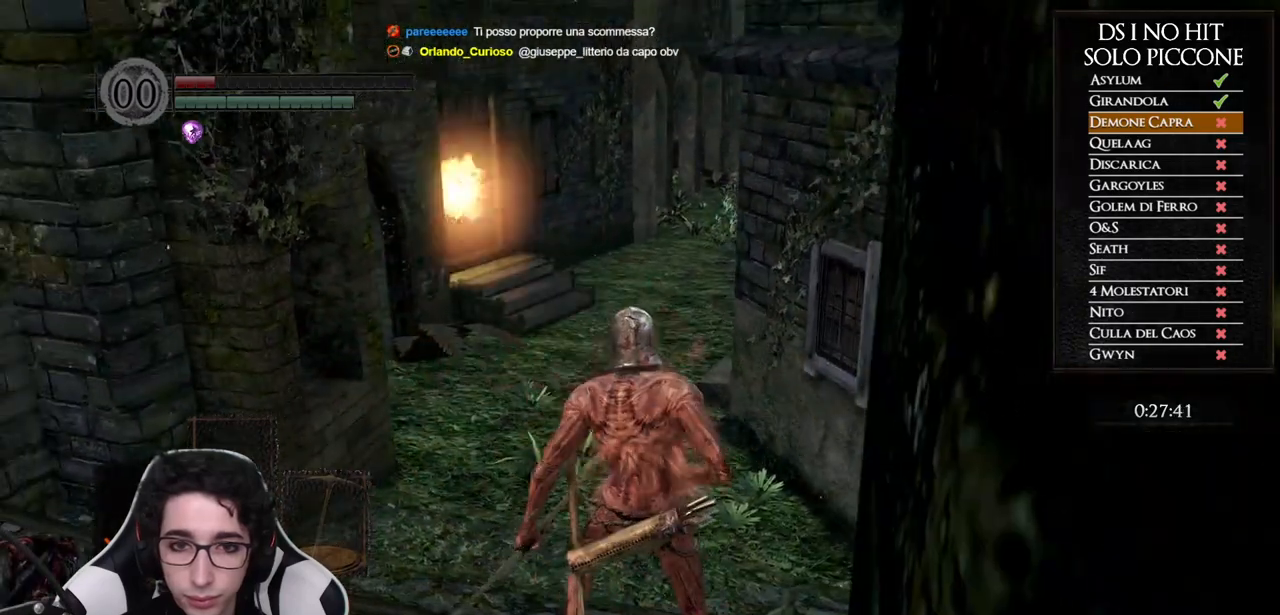
{"buttons": [], "left_stick": "left", "right_stick": "right", "events": [[400, "right_stick", "right"]]}
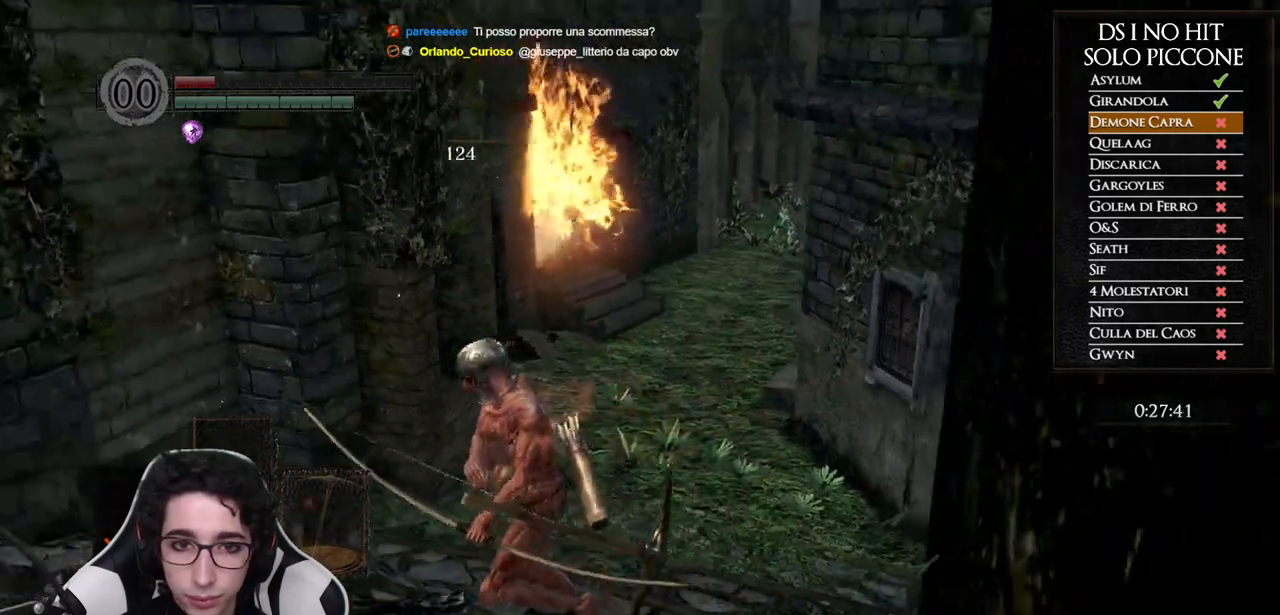
{"buttons": [], "left_stick": "up-left", "right_stick": "right", "events": [[467, "left_stick", "up-left"]]}
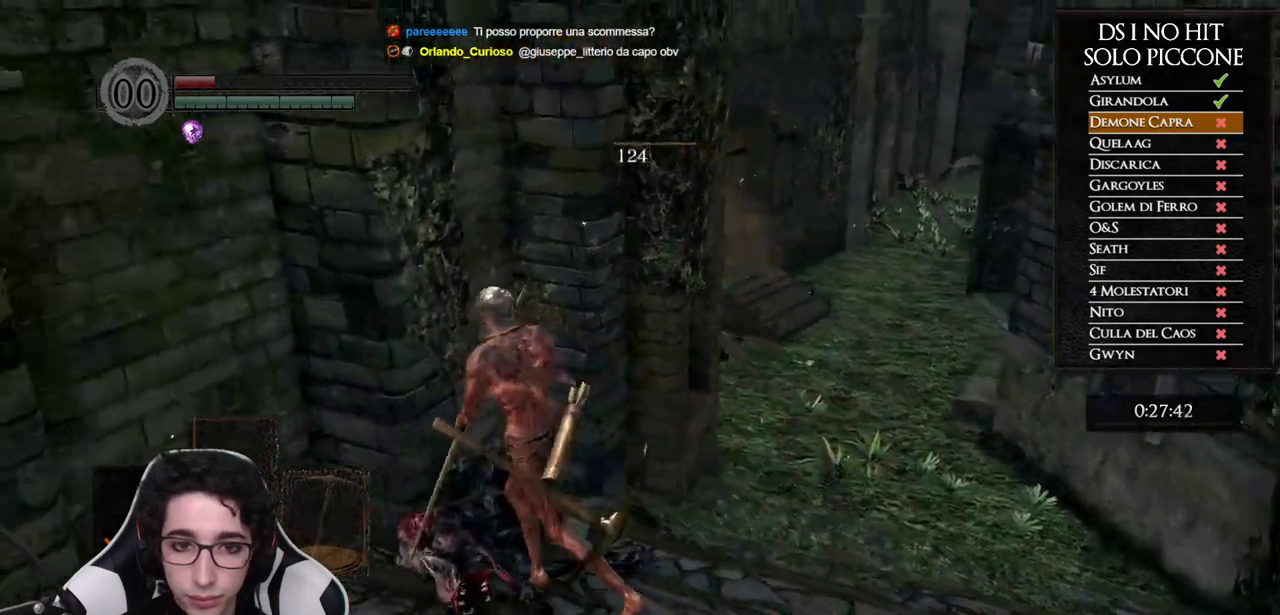
{"buttons": ["L1"], "left_stick": "center", "right_stick": "up-right", "events": [[117, "left_stick", "center"], [450, "right_stick", "up-right"], [483, "L1", "down"]]}
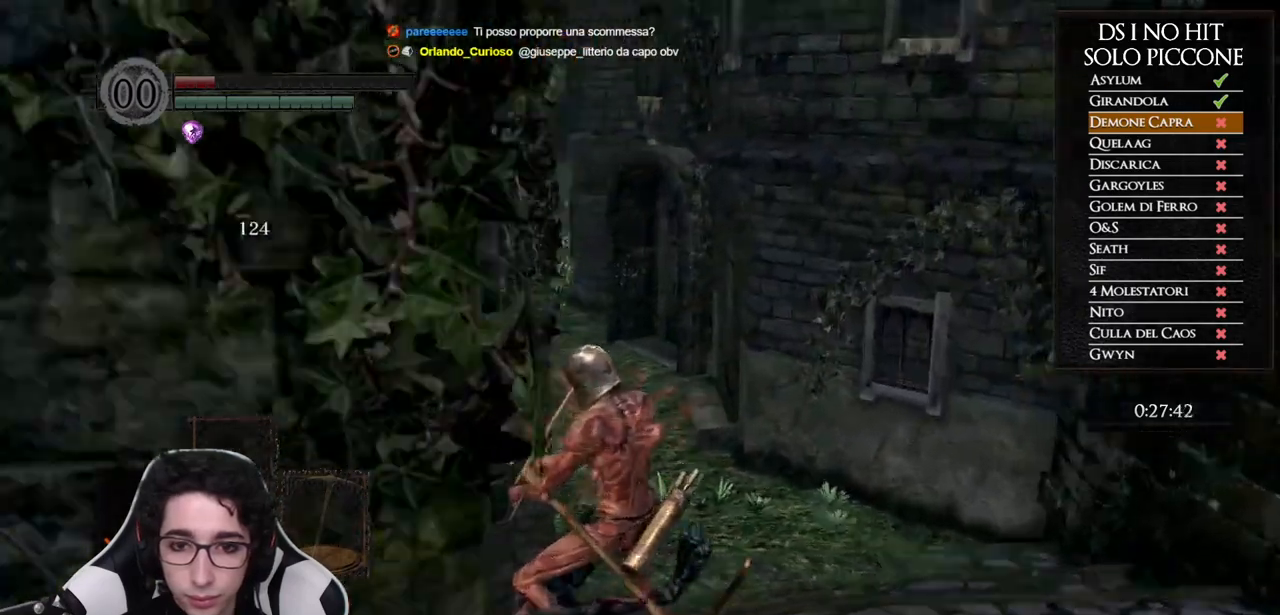
{"buttons": [], "left_stick": "center", "right_stick": "up", "events": [[83, "L1", "up"], [300, "right_stick", "up"], [400, "right_stick", "center"], [467, "right_stick", "up"]]}
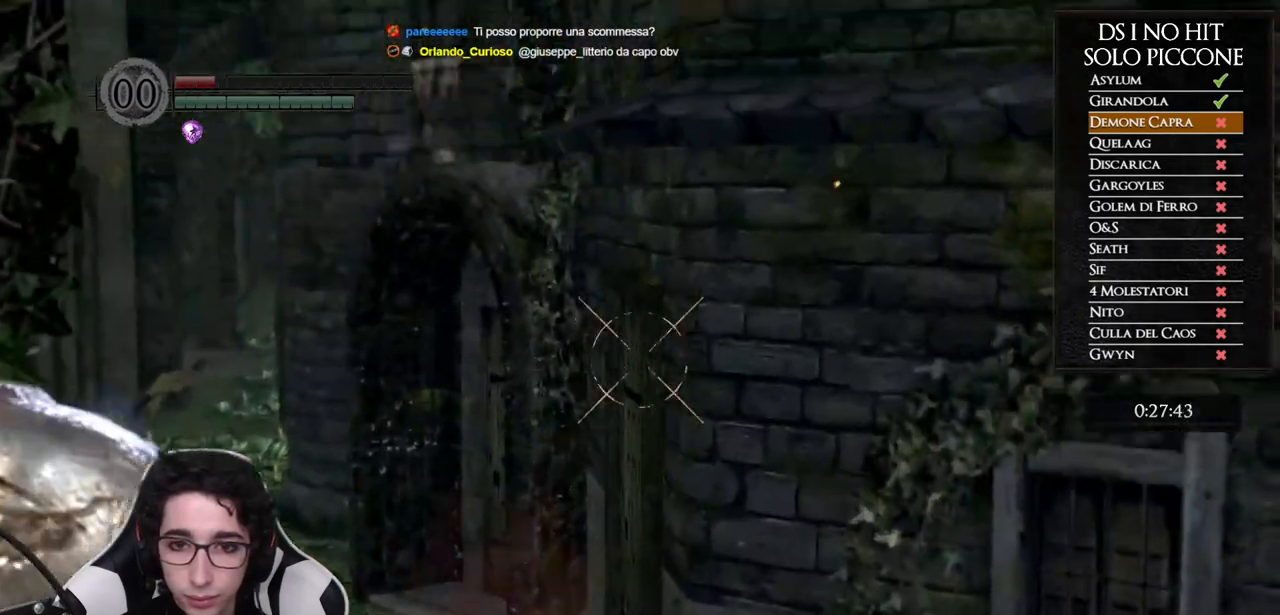
{"buttons": [], "left_stick": "center", "right_stick": "center", "events": [[100, "right_stick", "center"], [167, "right_stick", "left"], [317, "right_stick", "center"]]}
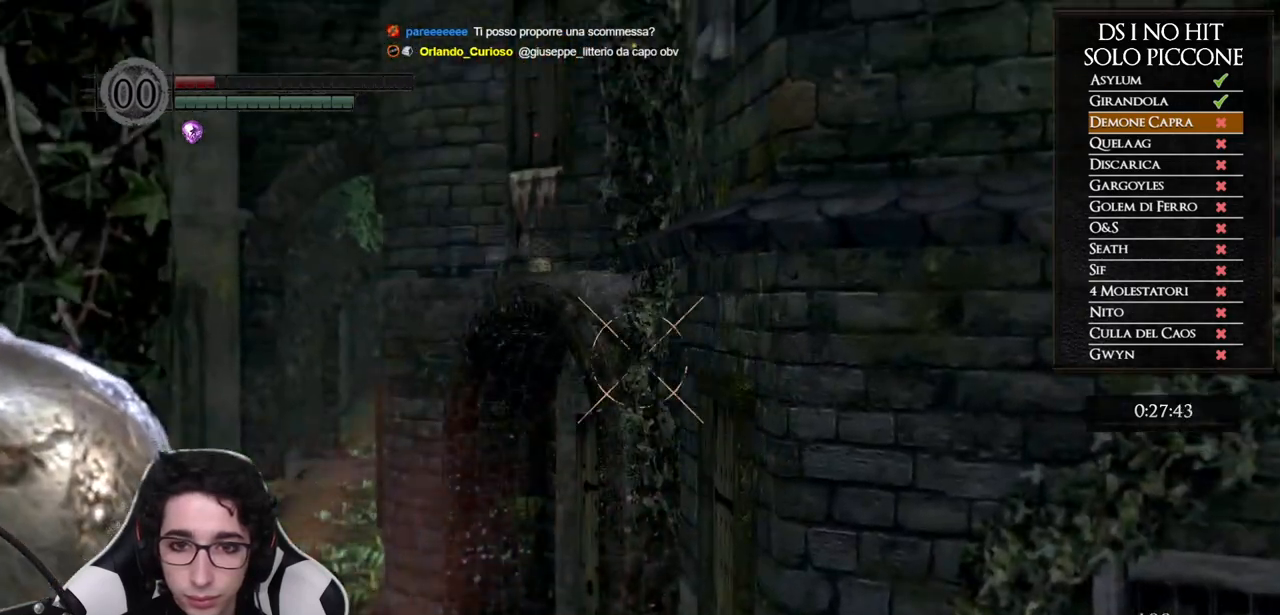
{"buttons": [], "left_stick": "center", "right_stick": "center", "events": [[17, "L1", "down"], [83, "X", "down"], [100, "L1", "up"], [150, "X", "up"], [217, "X", "down"], [283, "X", "up"]]}
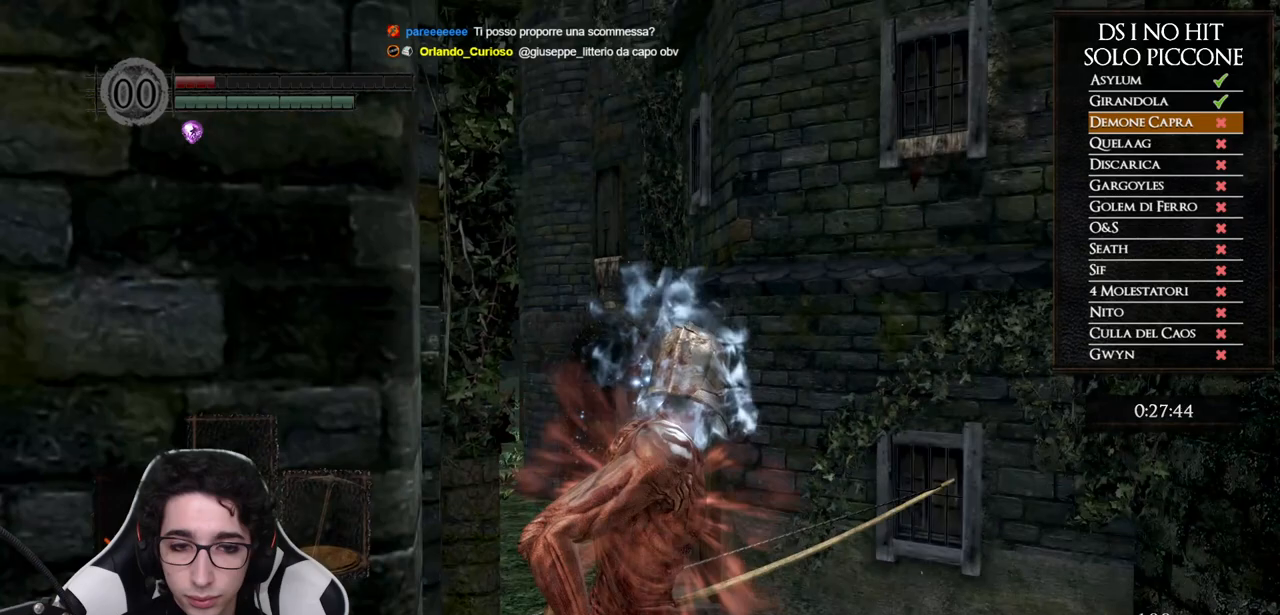
{"buttons": [], "left_stick": "center", "right_stick": "center", "events": []}
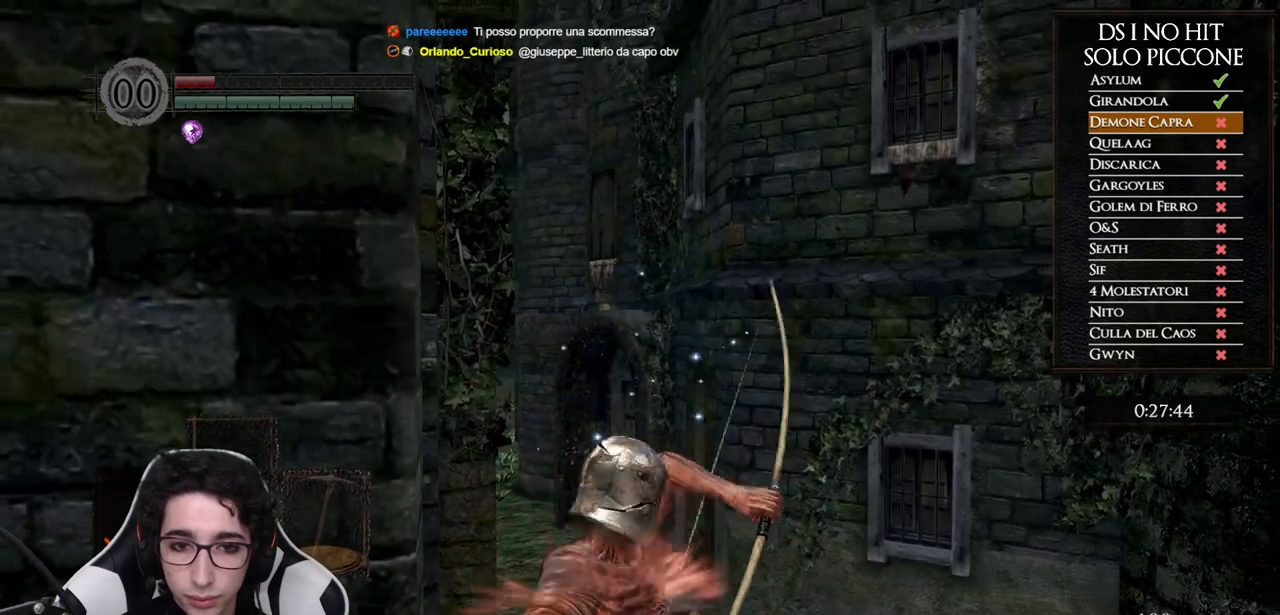
{"buttons": ["X"], "left_stick": "center", "right_stick": "center", "events": [[33, "X", "down"], [117, "X", "up"], [183, "X", "down"], [283, "X", "up"], [333, "X", "down"], [450, "X", "up"], [500, "X", "down"]]}
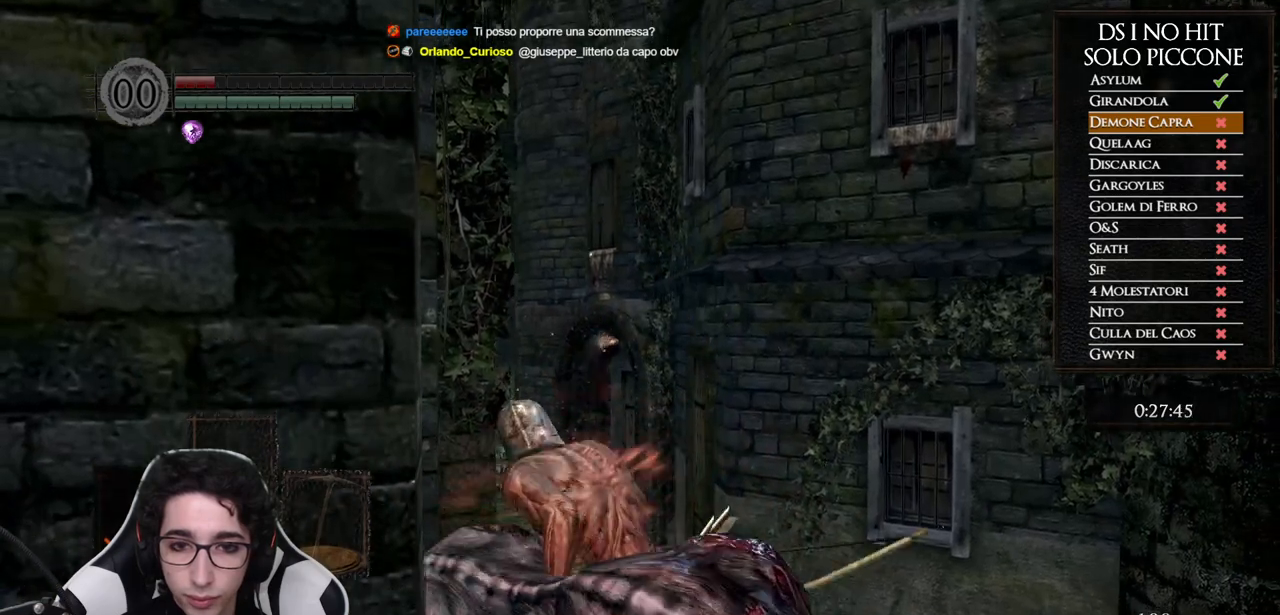
{"buttons": ["X"], "left_stick": "center", "right_stick": "center", "events": [[117, "X", "up"], [167, "X", "down"], [267, "X", "up"], [333, "X", "down"], [433, "X", "up"], [483, "X", "down"]]}
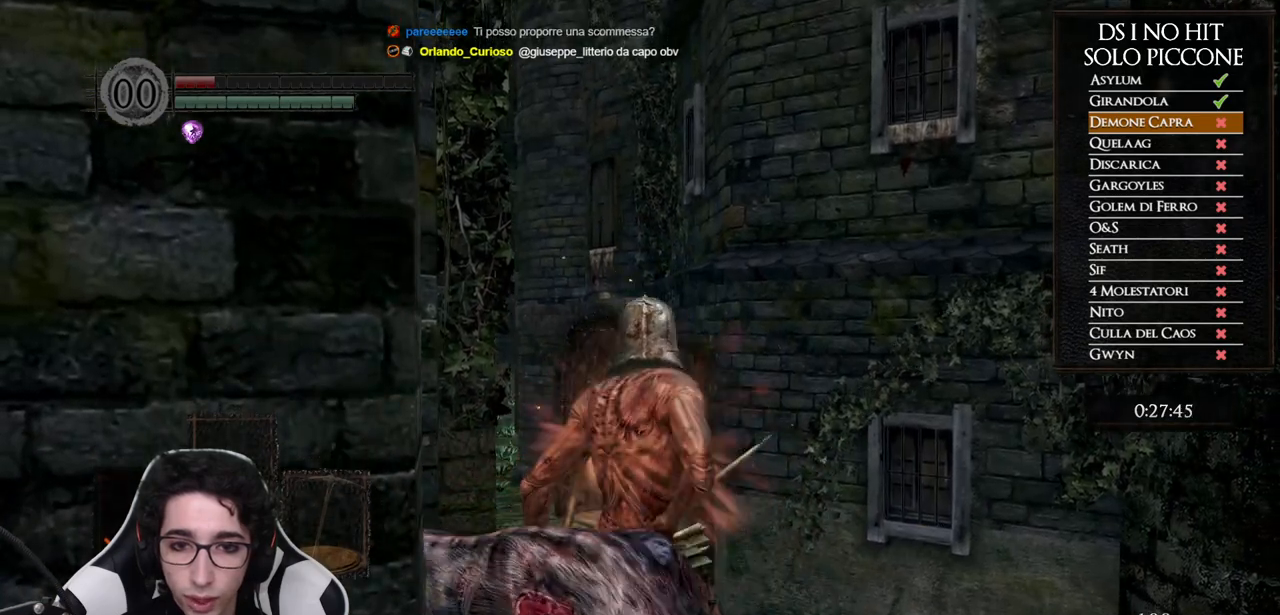
{"buttons": ["X"], "left_stick": "center", "right_stick": "center", "events": [[83, "X", "up"], [150, "X", "down"], [267, "X", "up"], [300, "X", "down"], [400, "X", "up"], [450, "X", "down"]]}
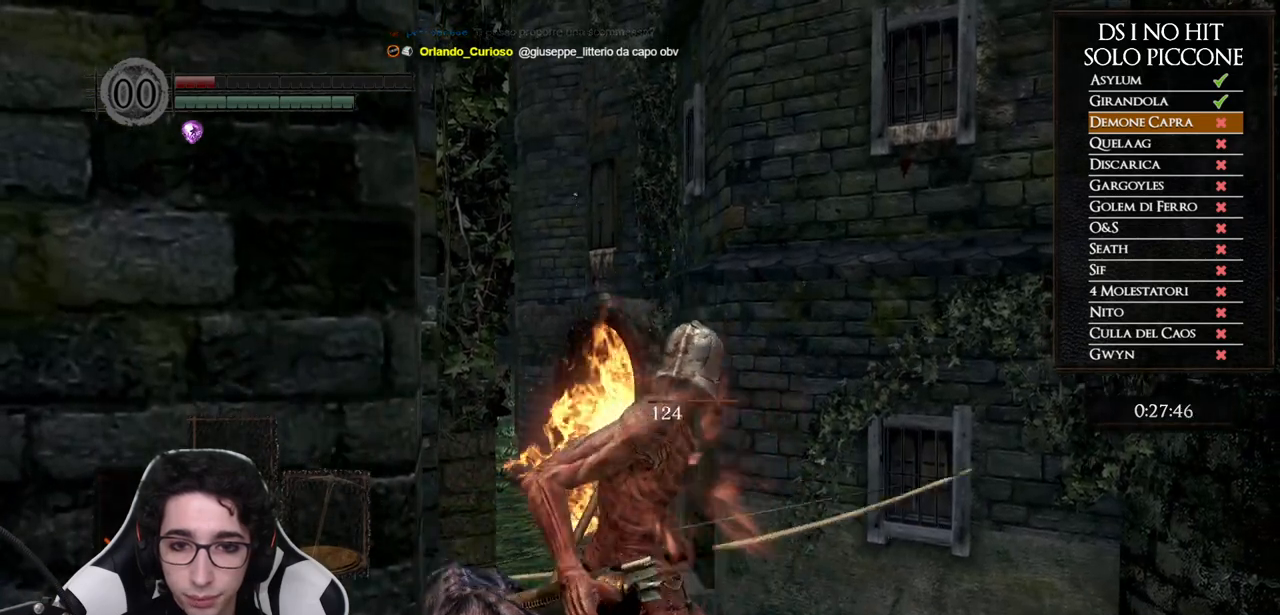
{"buttons": [], "left_stick": "center", "right_stick": "center", "events": [[33, "X", "up"]]}